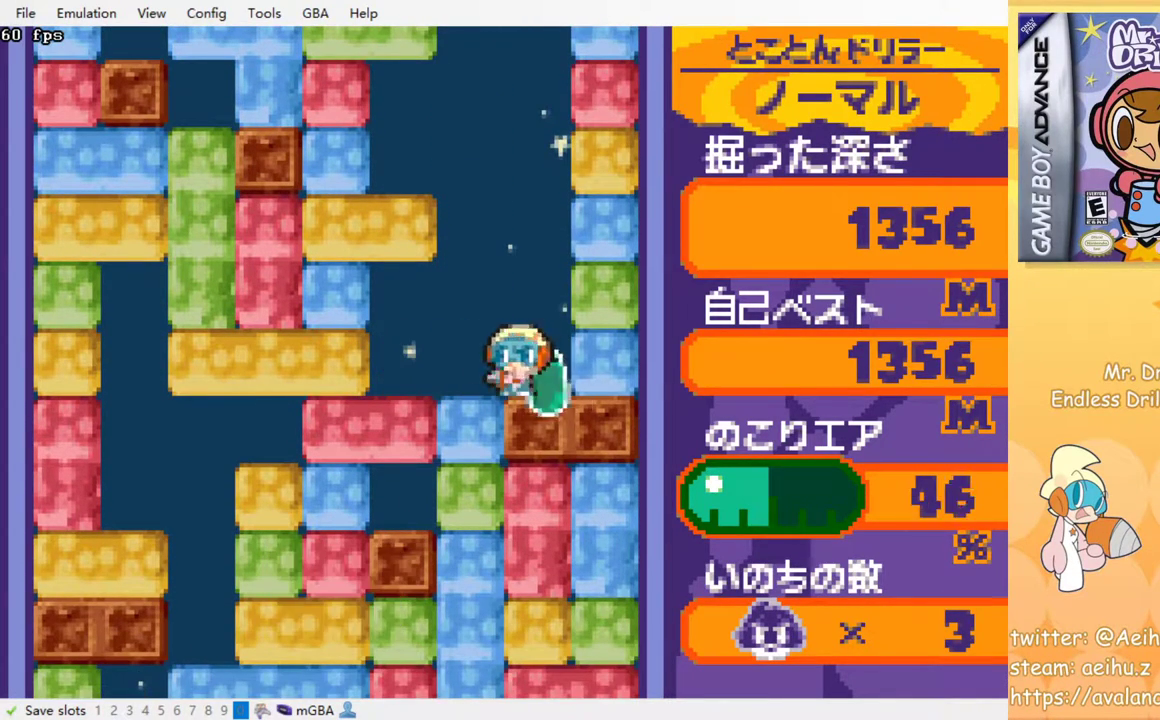
Gameplay with a controller (PlayStation layout); each line is a JSON object with the inputs held at the frame after it. "events" lists button and stick changes between this image and that frame as [ms after this image, input, new state], when the widget could be followed in between. Not read: right_stick.
{"buttons": ["SQUARE", "DPAD_DOWN"], "left_stick": "center", "events": [[117, "DPAD_DOWN", "down"], [117, "DPAD_LEFT", "up"], [150, "SQUARE", "down"], [267, "SQUARE", "up"], [333, "SQUARE", "down"], [417, "SQUARE", "up"], [483, "SQUARE", "down"]]}
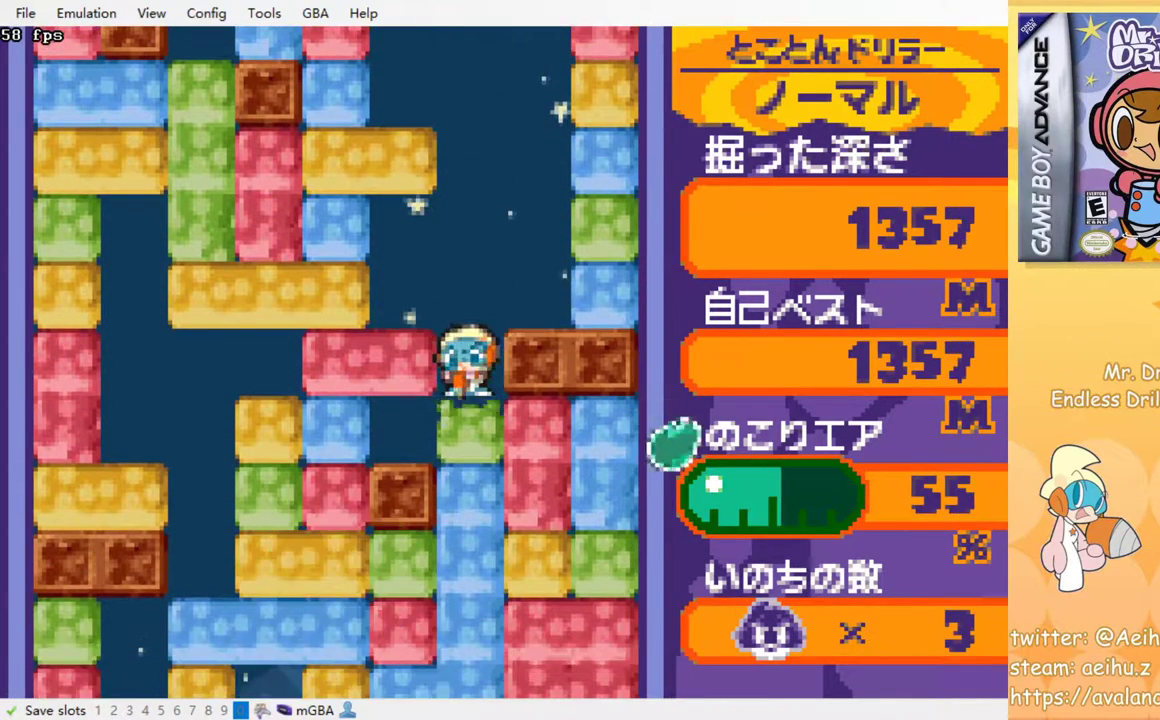
{"buttons": ["SQUARE"], "left_stick": "center", "events": [[67, "SQUARE", "up"], [133, "SQUARE", "down"], [233, "SQUARE", "up"], [267, "DPAD_DOWN", "up"], [300, "SQUARE", "down"], [383, "SQUARE", "up"], [450, "SQUARE", "down"]]}
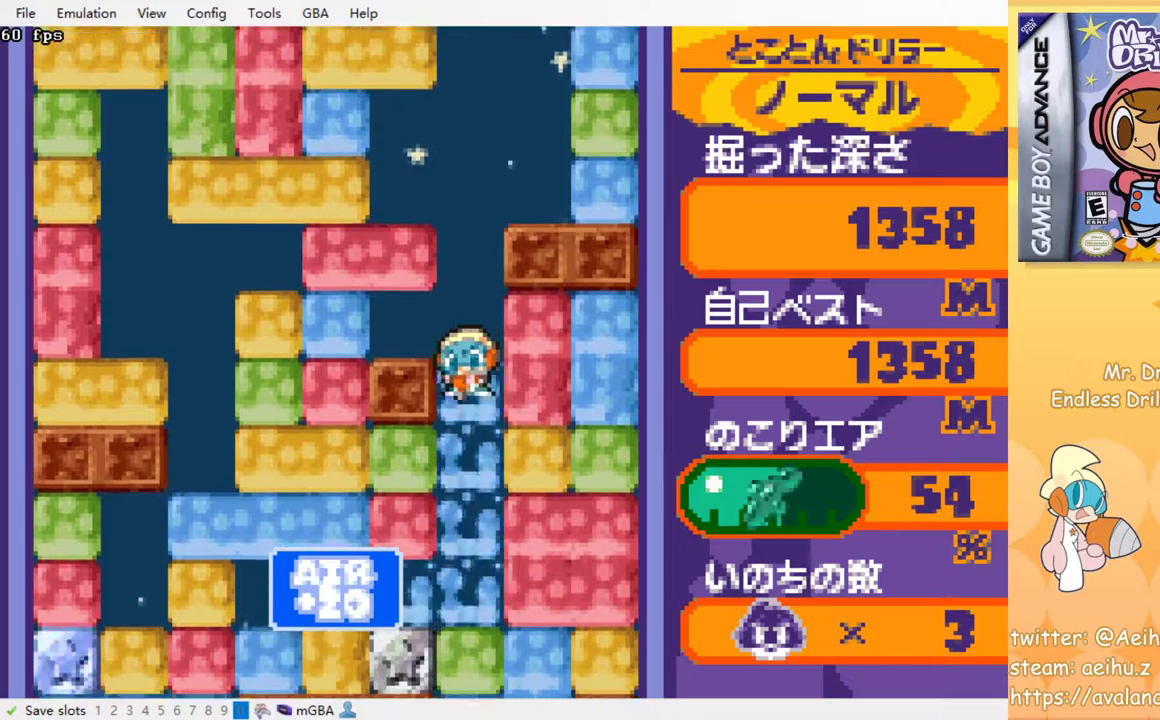
{"buttons": ["SQUARE"], "left_stick": "center", "events": [[33, "SQUARE", "up"], [117, "SQUARE", "down"], [200, "SQUARE", "up"], [267, "SQUARE", "down"], [367, "SQUARE", "up"], [433, "SQUARE", "down"]]}
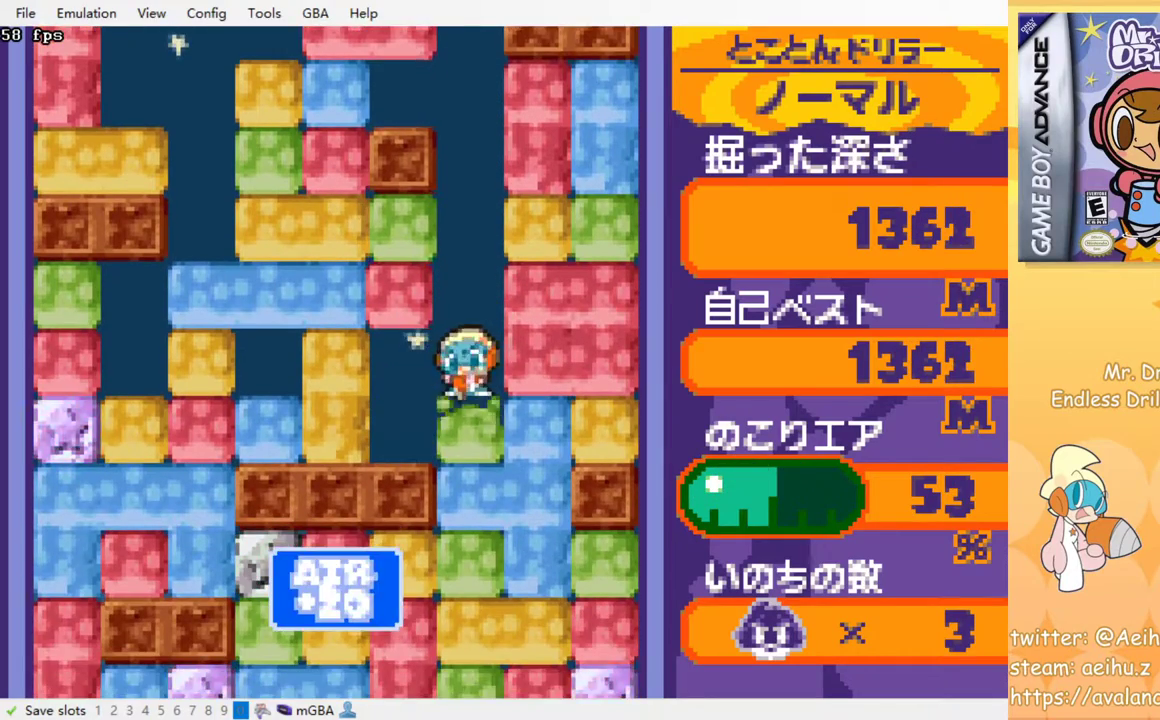
{"buttons": [], "left_stick": "center", "events": [[17, "SQUARE", "up"], [100, "SQUARE", "down"], [167, "SQUARE", "up"], [250, "SQUARE", "down"], [333, "SQUARE", "up"], [400, "SQUARE", "down"], [467, "SQUARE", "up"]]}
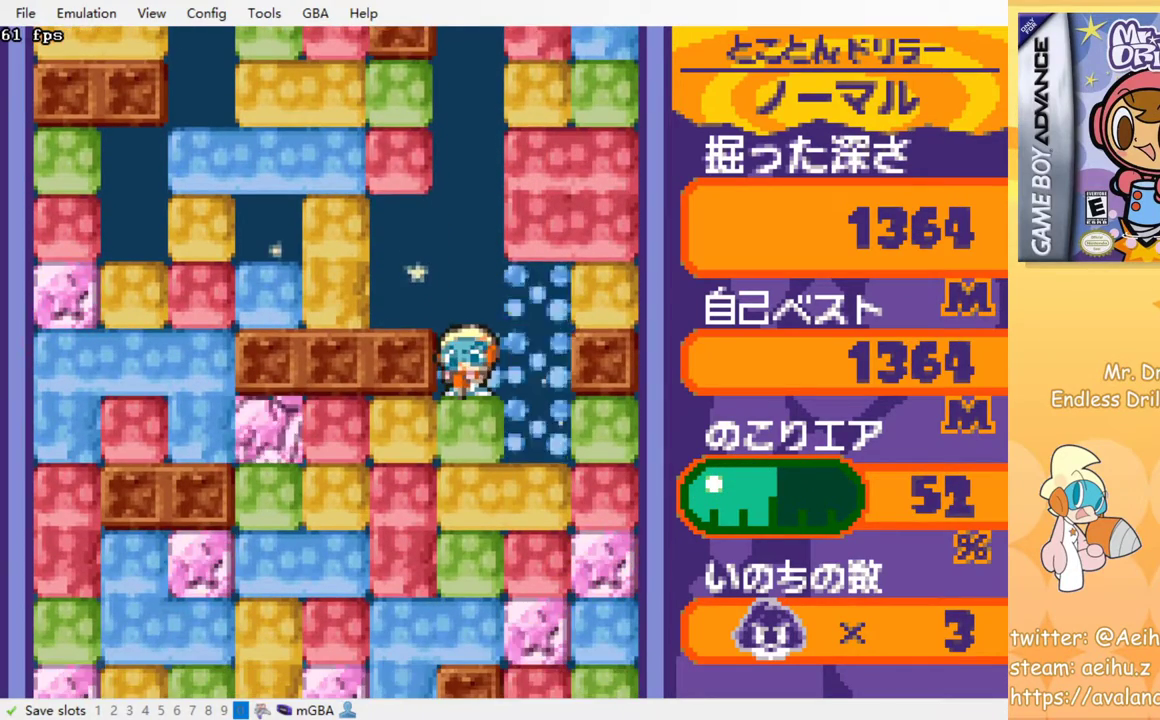
{"buttons": [], "left_stick": "center", "events": [[67, "SQUARE", "down"], [150, "SQUARE", "up"], [200, "SQUARE", "down"], [300, "SQUARE", "up"], [367, "SQUARE", "down"], [450, "SQUARE", "up"]]}
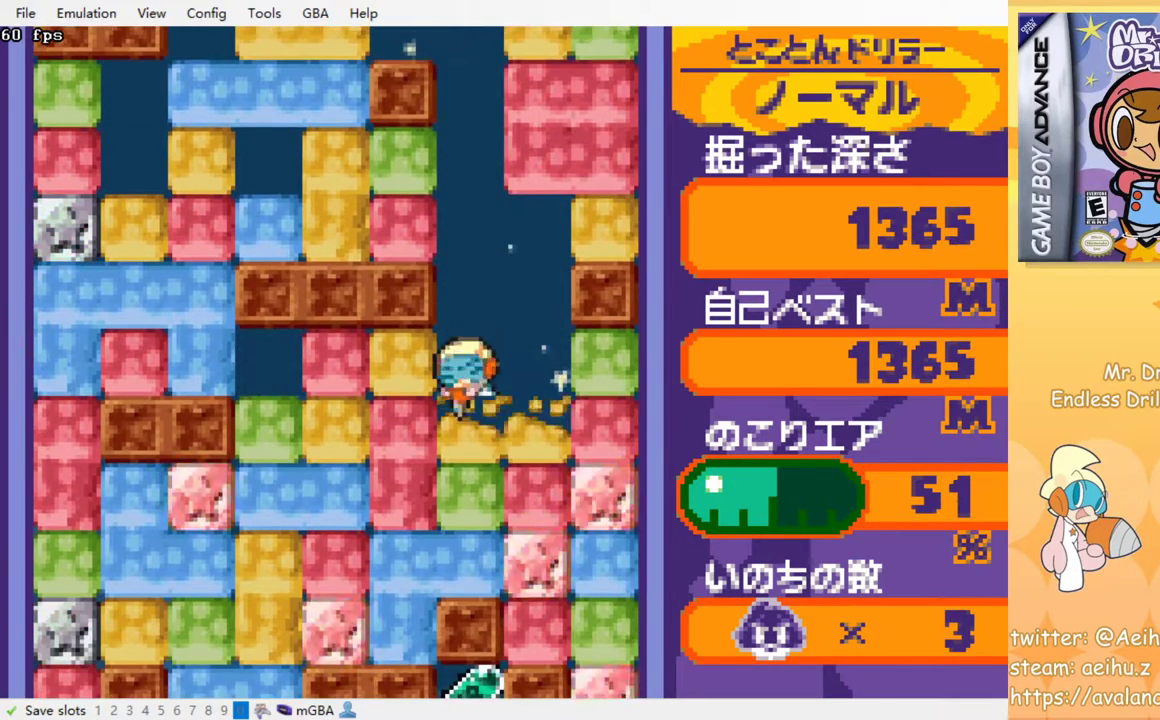
{"buttons": [], "left_stick": "center", "events": [[33, "SQUARE", "down"], [133, "SQUARE", "up"], [217, "SQUARE", "down"], [333, "SQUARE", "up"], [383, "SQUARE", "down"], [500, "SQUARE", "up"]]}
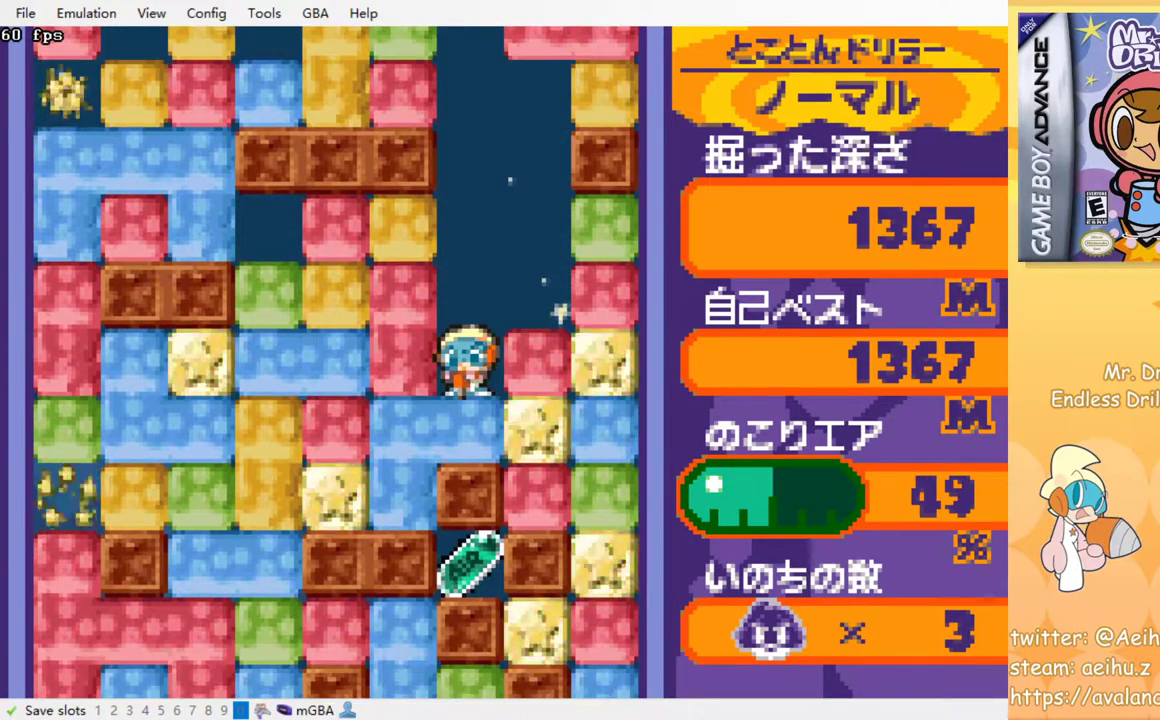
{"buttons": [], "left_stick": "center", "events": [[67, "SQUARE", "down"], [167, "SQUARE", "up"]]}
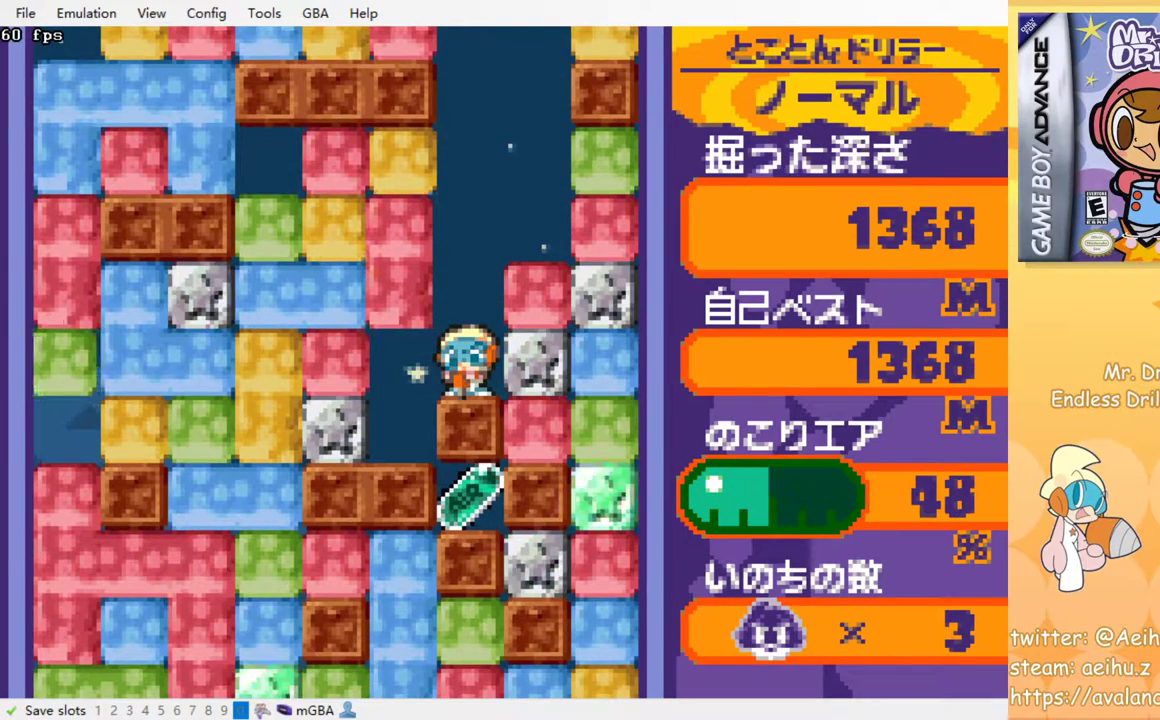
{"buttons": [], "left_stick": "center", "events": []}
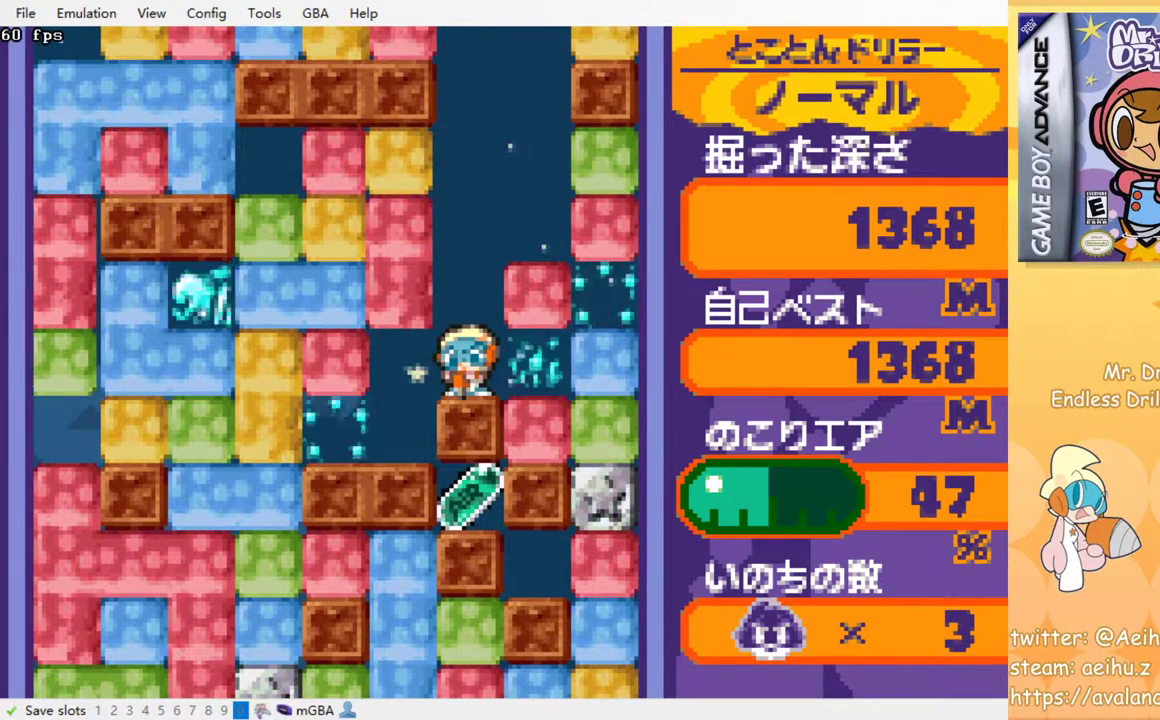
{"buttons": [], "left_stick": "center", "events": []}
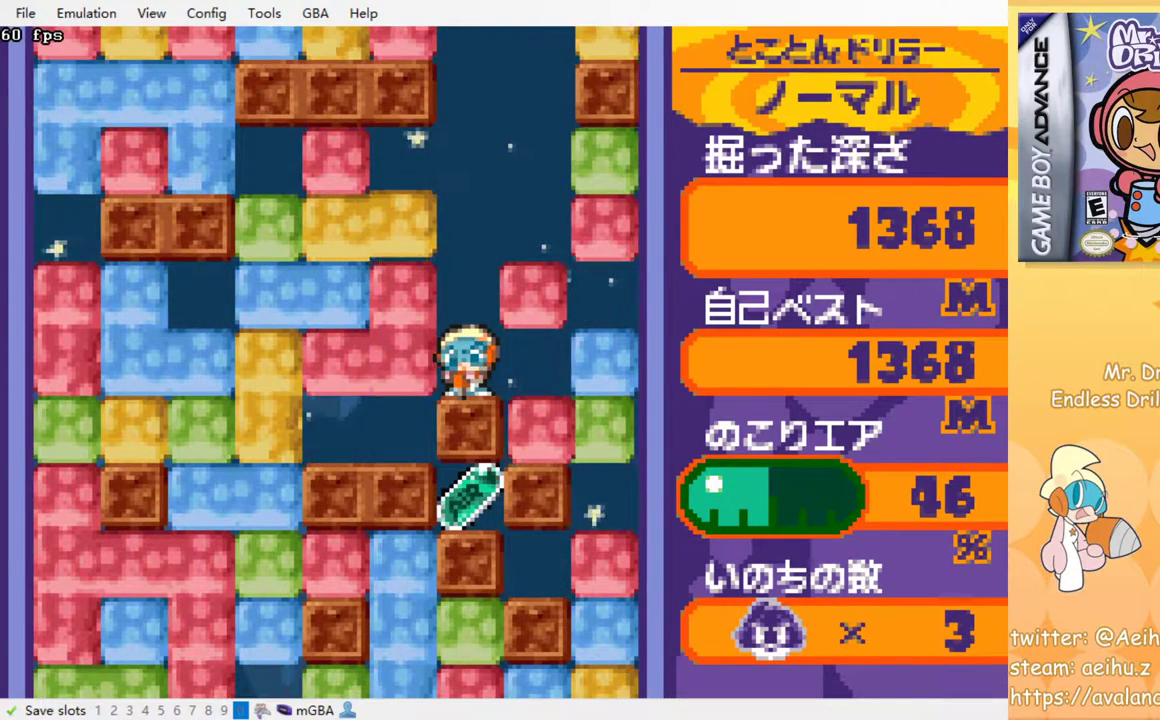
{"buttons": [], "left_stick": "center", "events": []}
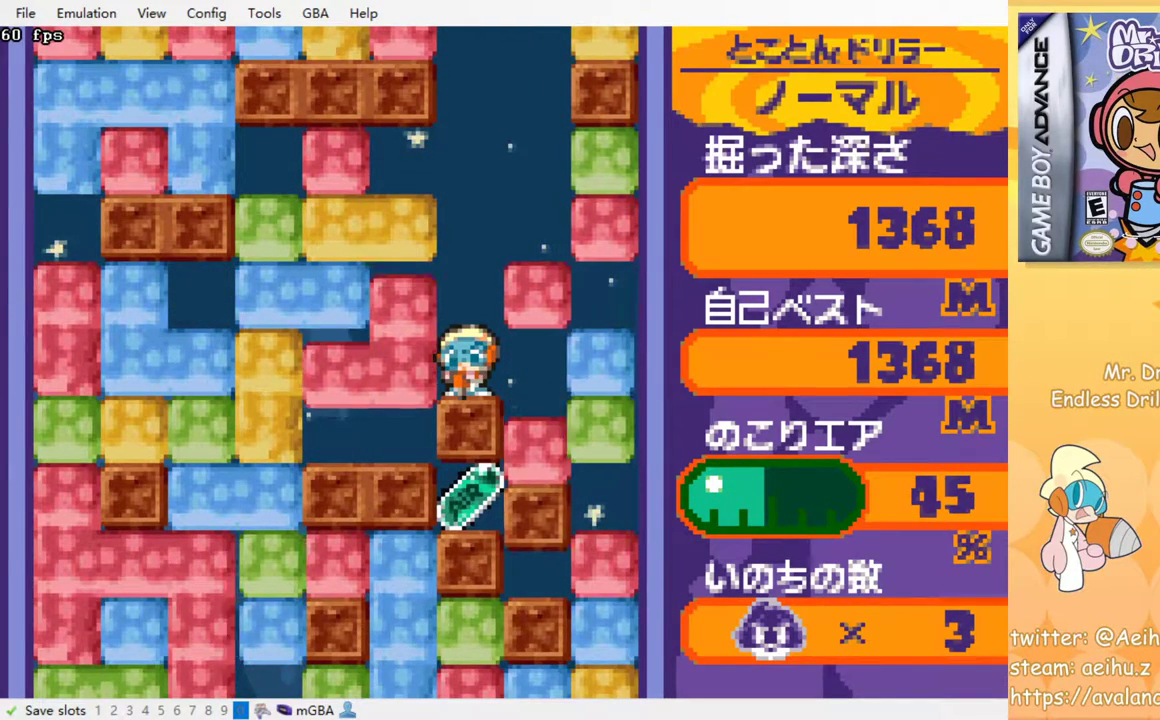
{"buttons": [], "left_stick": "center", "events": []}
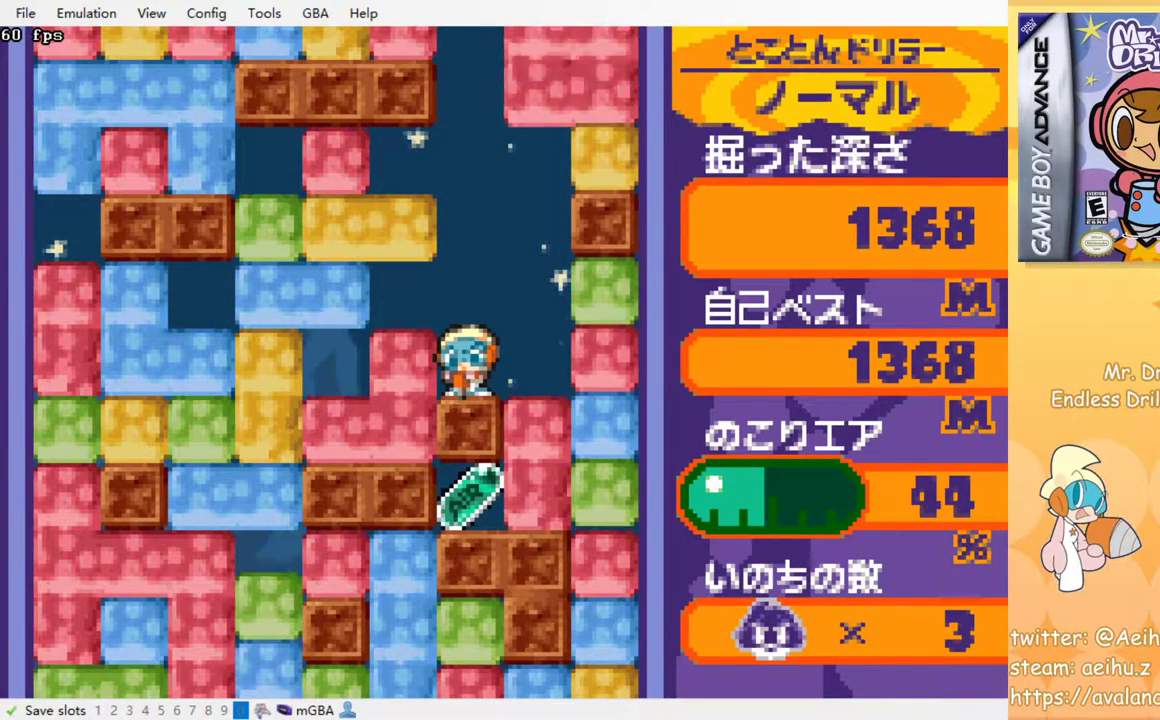
{"buttons": [], "left_stick": "center", "events": []}
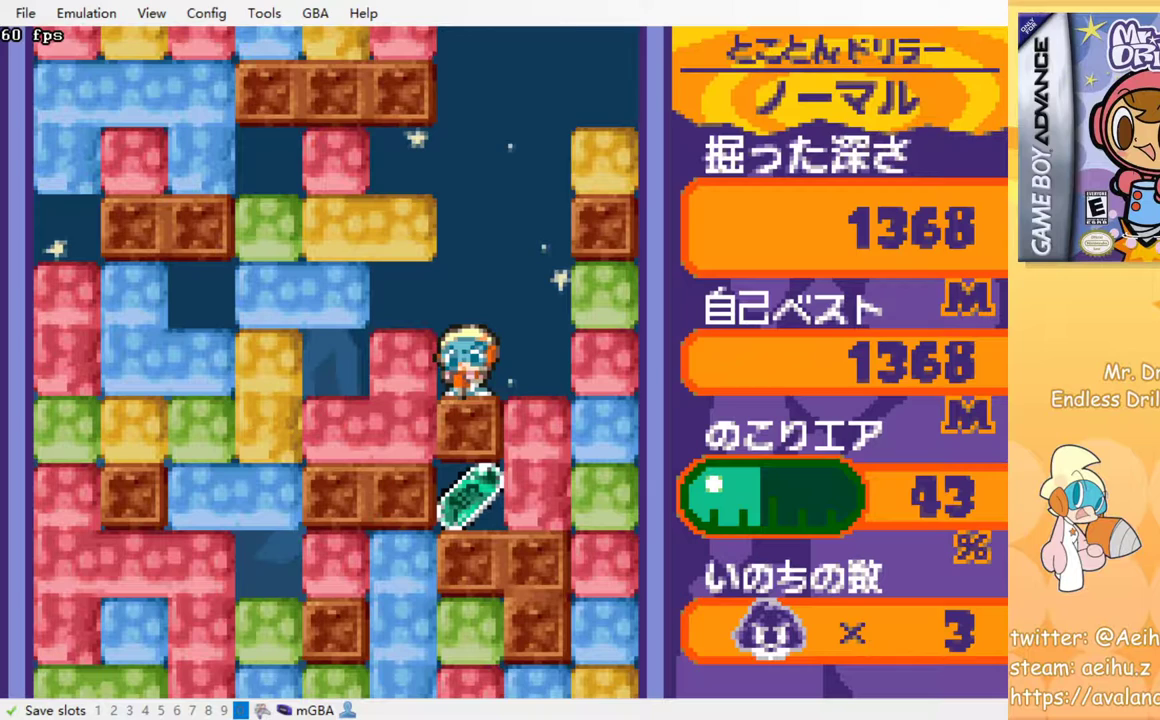
{"buttons": [], "left_stick": "center", "events": []}
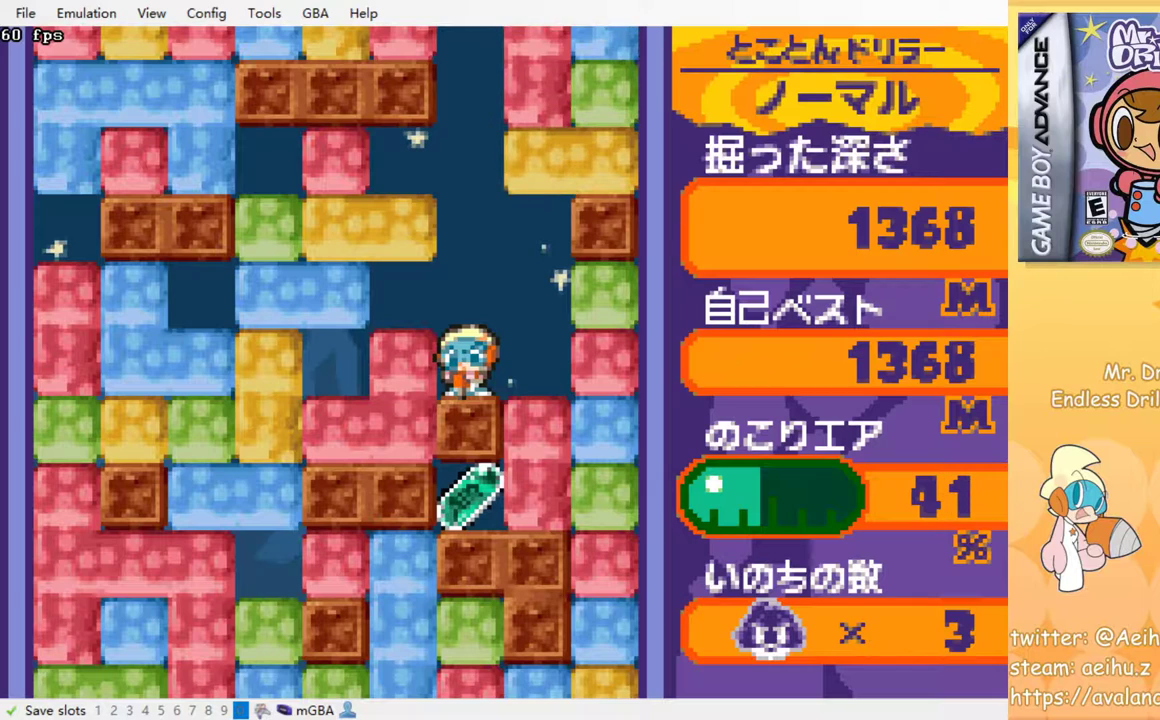
{"buttons": ["SQUARE", "DPAD_DOWN"], "left_stick": "center", "events": [[183, "DPAD_RIGHT", "down"], [350, "DPAD_DOWN", "down"], [367, "DPAD_RIGHT", "up"], [433, "SQUARE", "down"]]}
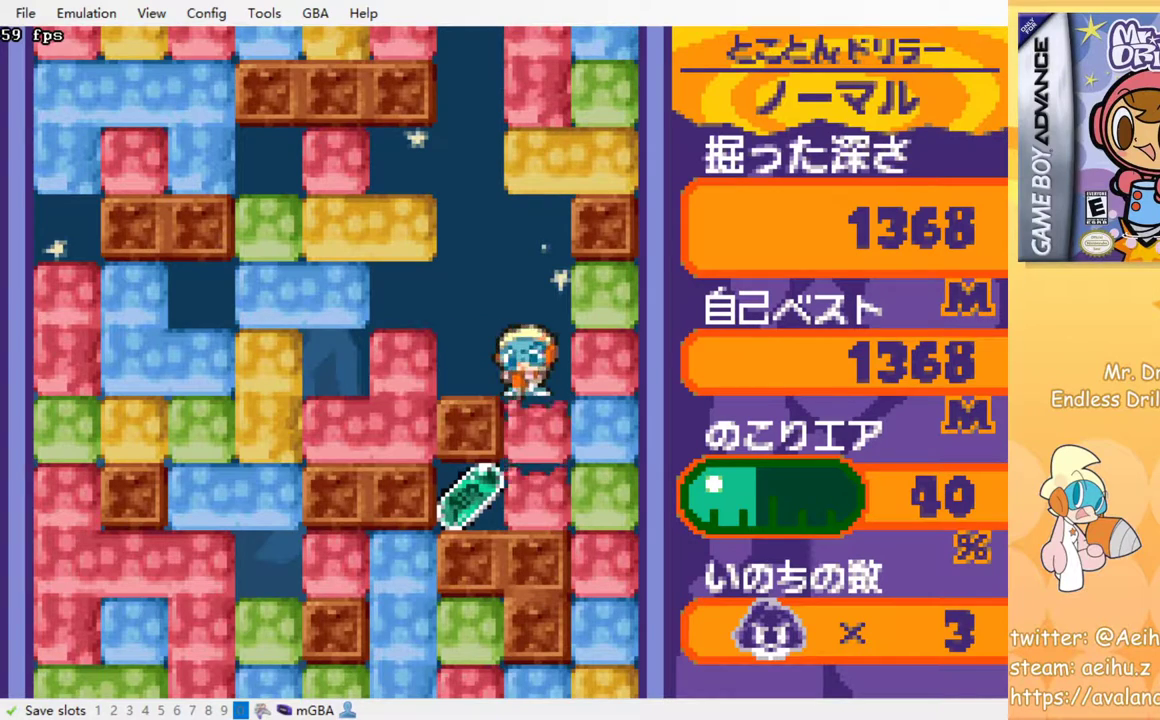
{"buttons": ["DPAD_LEFT"], "left_stick": "center", "events": [[100, "SQUARE", "up"], [333, "DPAD_DOWN", "up"], [400, "DPAD_LEFT", "down"]]}
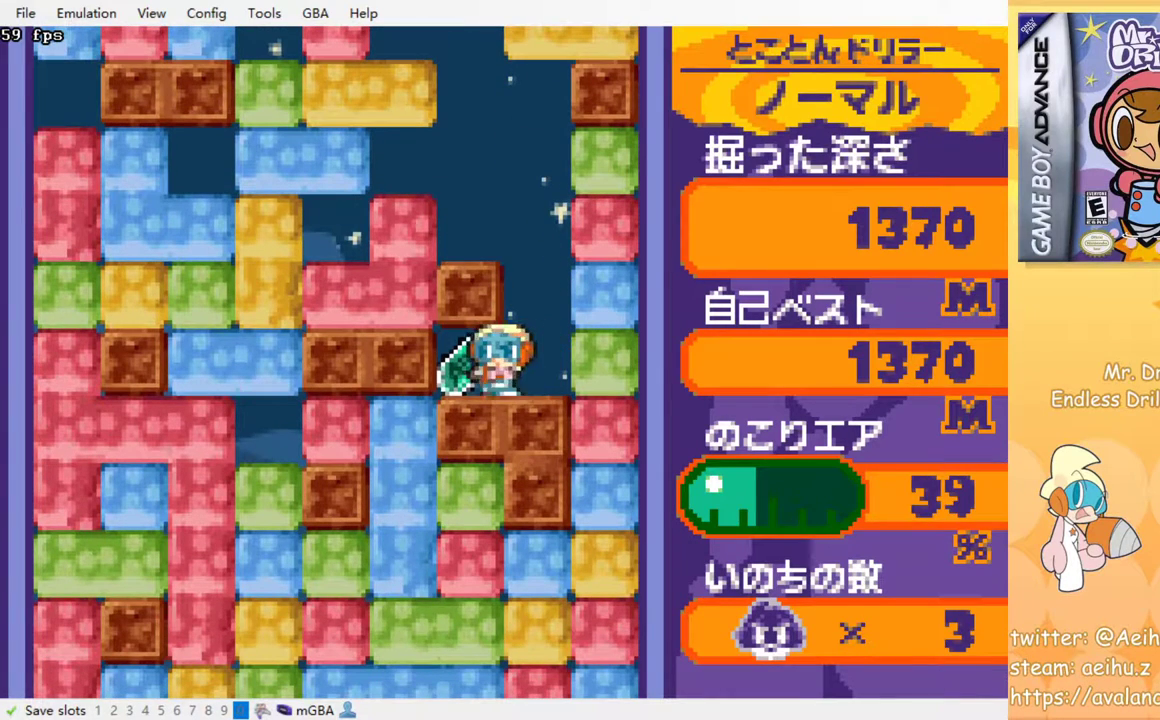
{"buttons": ["DPAD_RIGHT"], "left_stick": "center", "events": [[50, "DPAD_LEFT", "up"], [83, "DPAD_RIGHT", "down"], [300, "SQUARE", "down"], [450, "SQUARE", "up"]]}
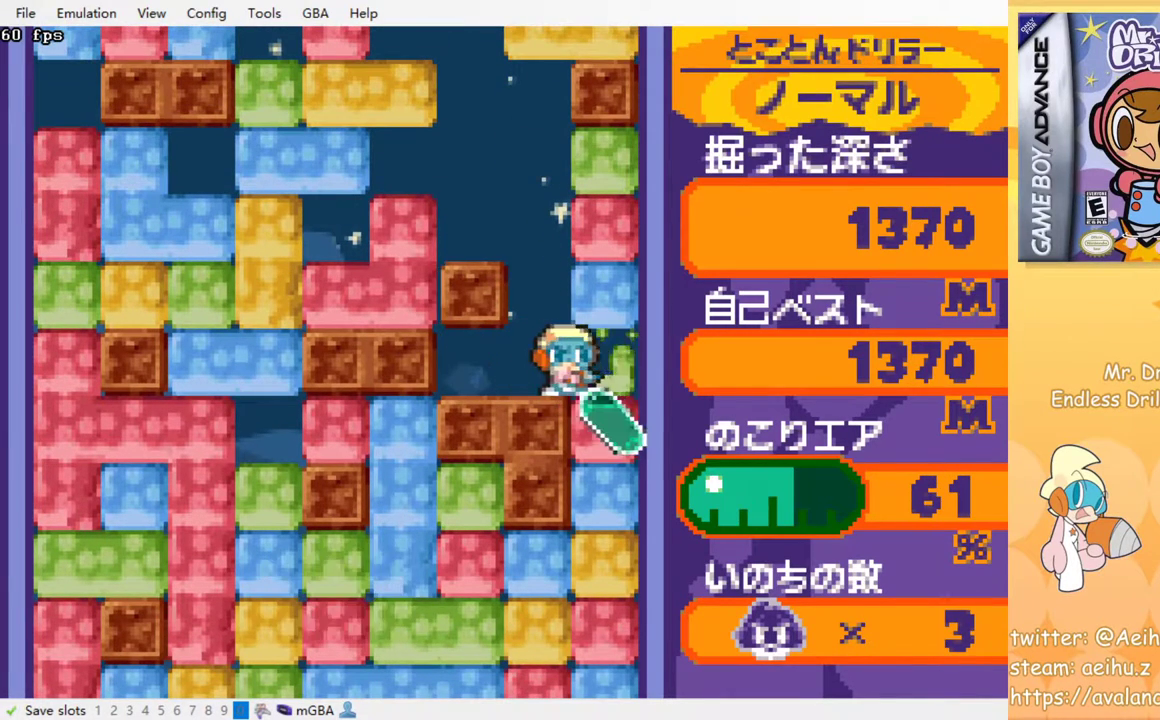
{"buttons": ["DPAD_DOWN"], "left_stick": "center", "events": [[67, "DPAD_UP", "down"], [100, "DPAD_RIGHT", "up"], [167, "DPAD_RIGHT", "down"], [167, "SQUARE", "down"], [183, "DPAD_RIGHT", "up"], [233, "DPAD_RIGHT", "down"], [233, "DPAD_UP", "up"], [267, "DPAD_DOWN", "down"], [267, "DPAD_RIGHT", "up"], [267, "SQUARE", "up"], [367, "SQUARE", "down"], [467, "SQUARE", "up"]]}
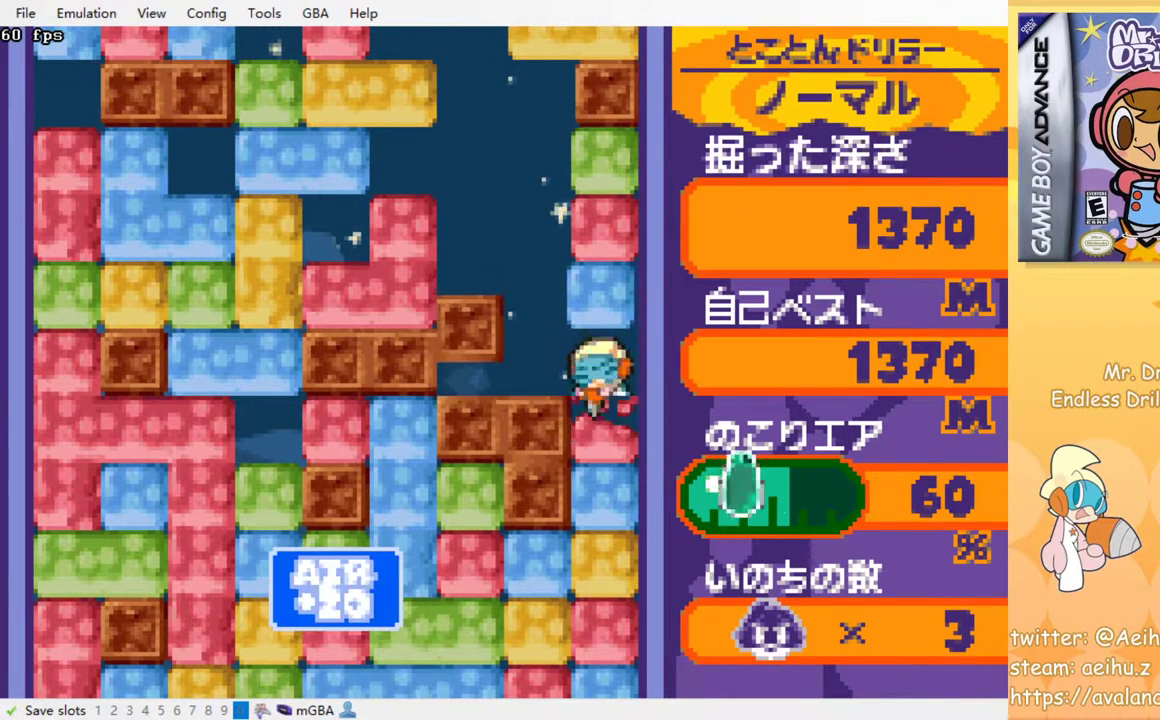
{"buttons": [], "left_stick": "center", "events": [[33, "SQUARE", "down"], [100, "SQUARE", "up"], [250, "DPAD_DOWN", "up"], [300, "DPAD_UP", "down"], [383, "SQUARE", "down"], [433, "DPAD_UP", "up"], [467, "SQUARE", "up"]]}
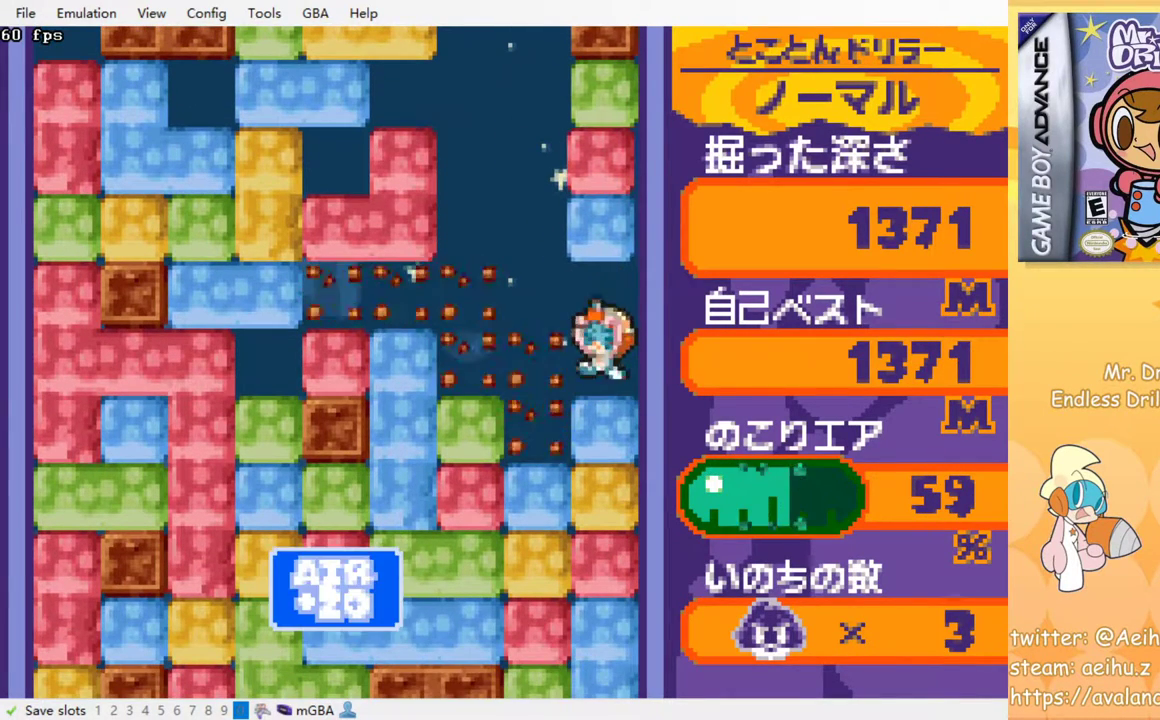
{"buttons": ["SQUARE", "DPAD_DOWN"], "left_stick": "center", "events": [[17, "DPAD_LEFT", "down"], [383, "DPAD_DOWN", "down"], [400, "DPAD_LEFT", "up"], [450, "SQUARE", "down"]]}
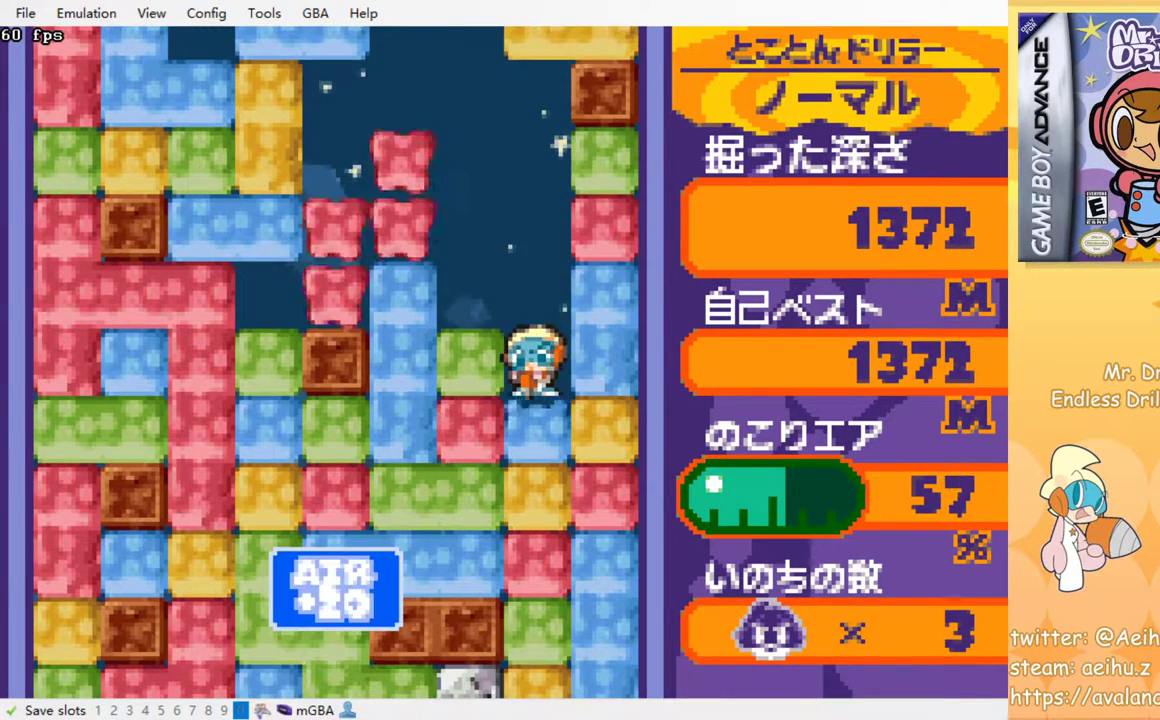
{"buttons": ["SQUARE", "DPAD_DOWN"], "left_stick": "center", "events": [[67, "SQUARE", "up"], [150, "SQUARE", "down"], [233, "SQUARE", "up"], [300, "SQUARE", "down"], [400, "SQUARE", "up"], [450, "SQUARE", "down"]]}
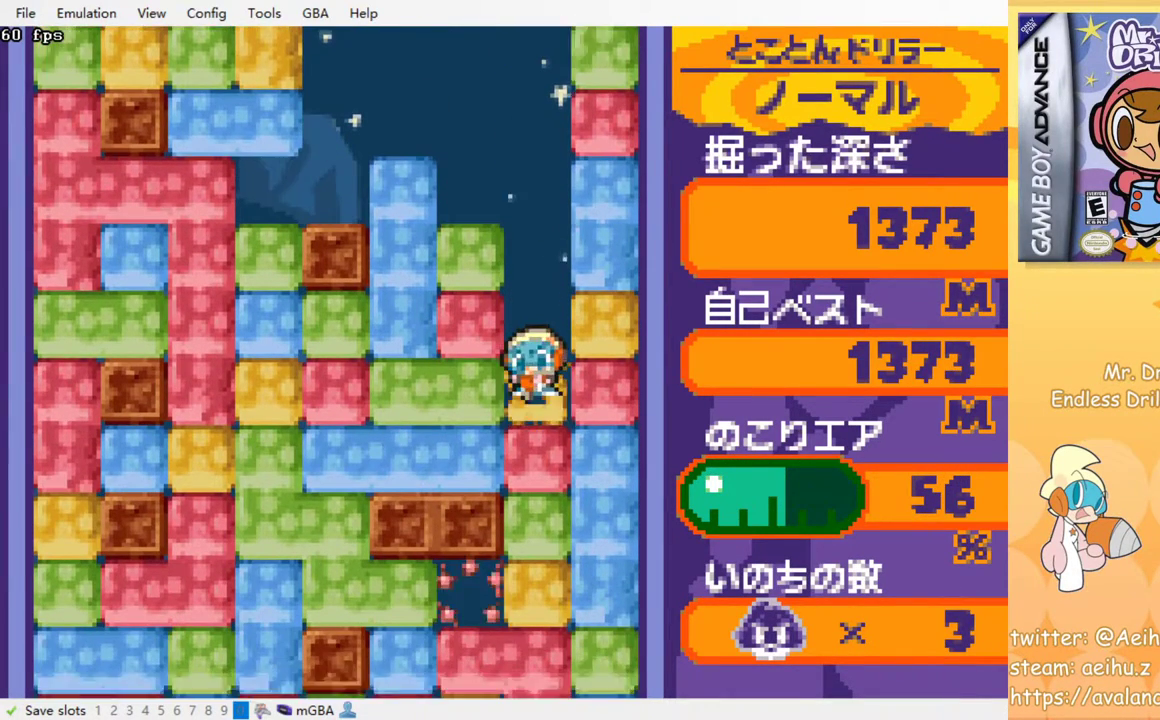
{"buttons": ["SQUARE", "DPAD_DOWN"], "left_stick": "center", "events": [[50, "SQUARE", "up"], [117, "SQUARE", "down"], [217, "SQUARE", "up"], [283, "SQUARE", "down"], [383, "SQUARE", "up"], [450, "SQUARE", "down"]]}
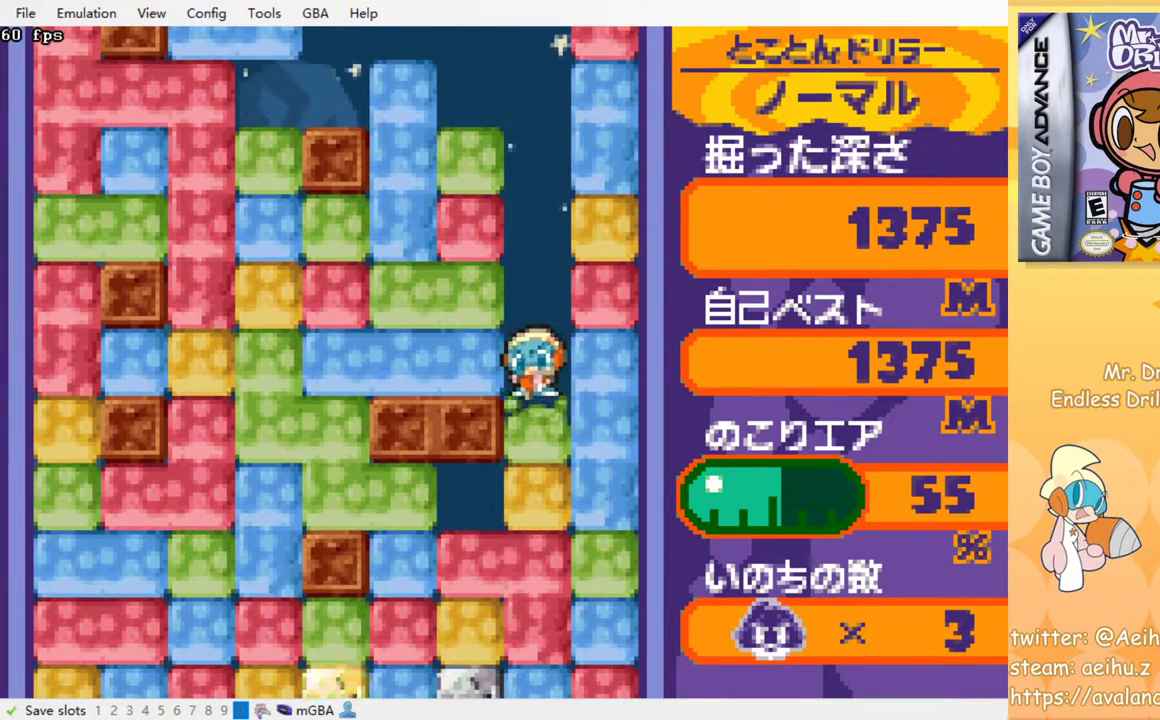
{"buttons": ["SQUARE", "DPAD_DOWN"], "left_stick": "center", "events": [[50, "SQUARE", "up"], [117, "SQUARE", "down"], [217, "SQUARE", "up"], [283, "SQUARE", "down"], [367, "SQUARE", "up"], [433, "SQUARE", "down"]]}
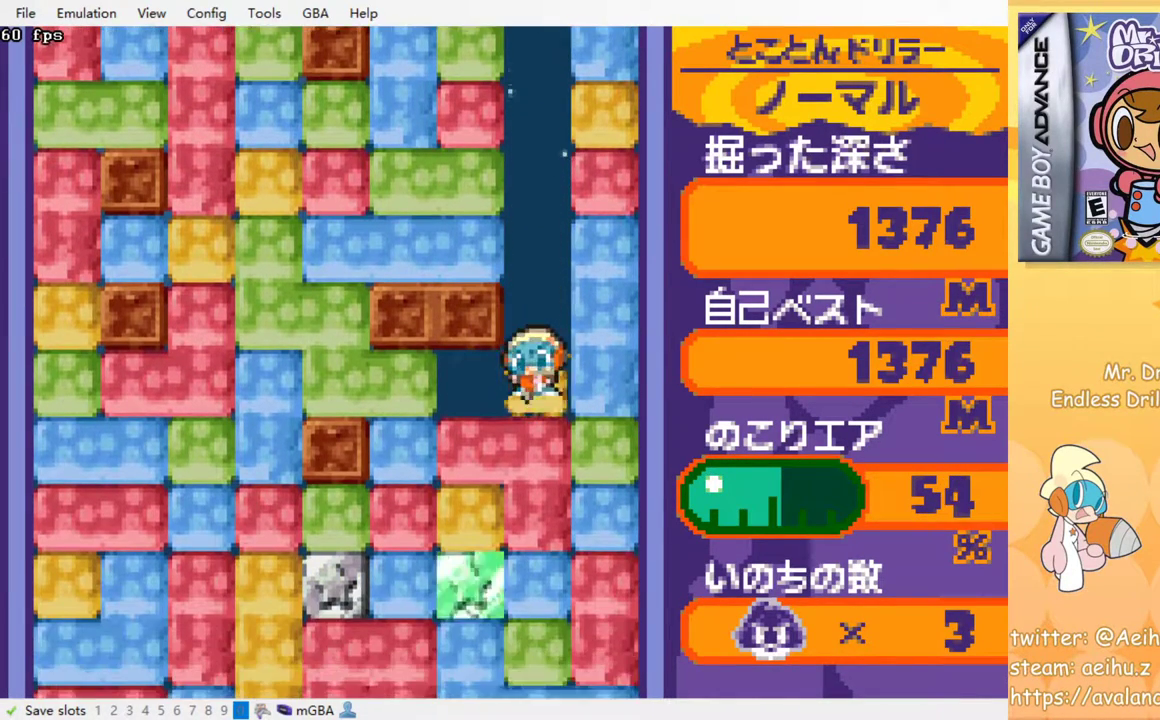
{"buttons": ["SQUARE", "DPAD_DOWN"], "left_stick": "center", "events": [[33, "SQUARE", "up"], [100, "SQUARE", "down"], [200, "SQUARE", "up"], [267, "SQUARE", "down"], [350, "SQUARE", "up"], [417, "SQUARE", "down"]]}
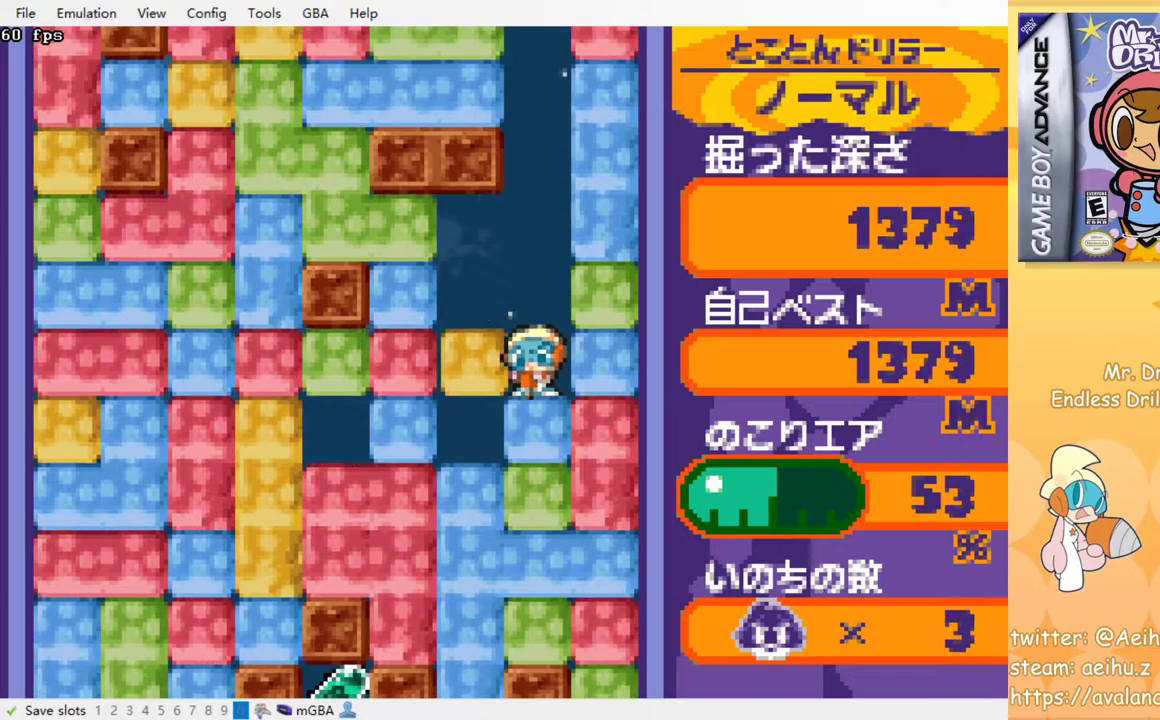
{"buttons": ["SQUARE", "DPAD_DOWN"], "left_stick": "center", "events": [[17, "SQUARE", "up"], [83, "SQUARE", "down"], [183, "SQUARE", "up"], [233, "SQUARE", "down"], [350, "SQUARE", "up"], [417, "SQUARE", "down"]]}
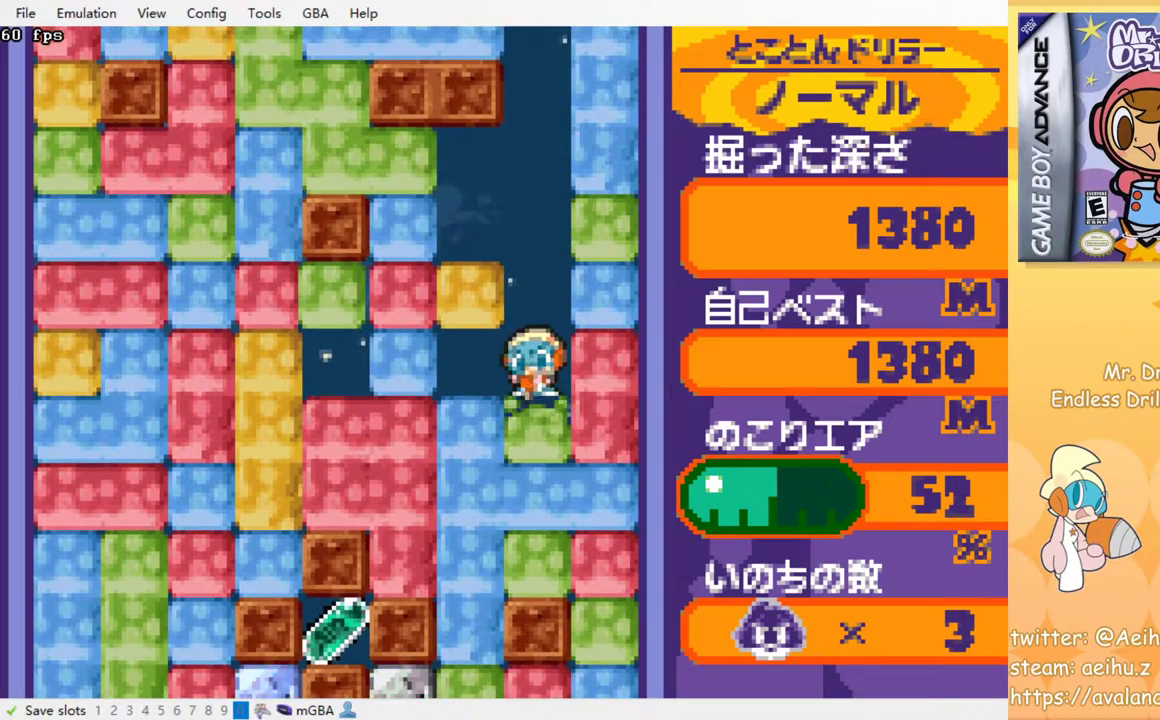
{"buttons": ["DPAD_DOWN"], "left_stick": "center", "events": [[33, "SQUARE", "up"], [217, "SQUARE", "down"], [350, "SQUARE", "up"]]}
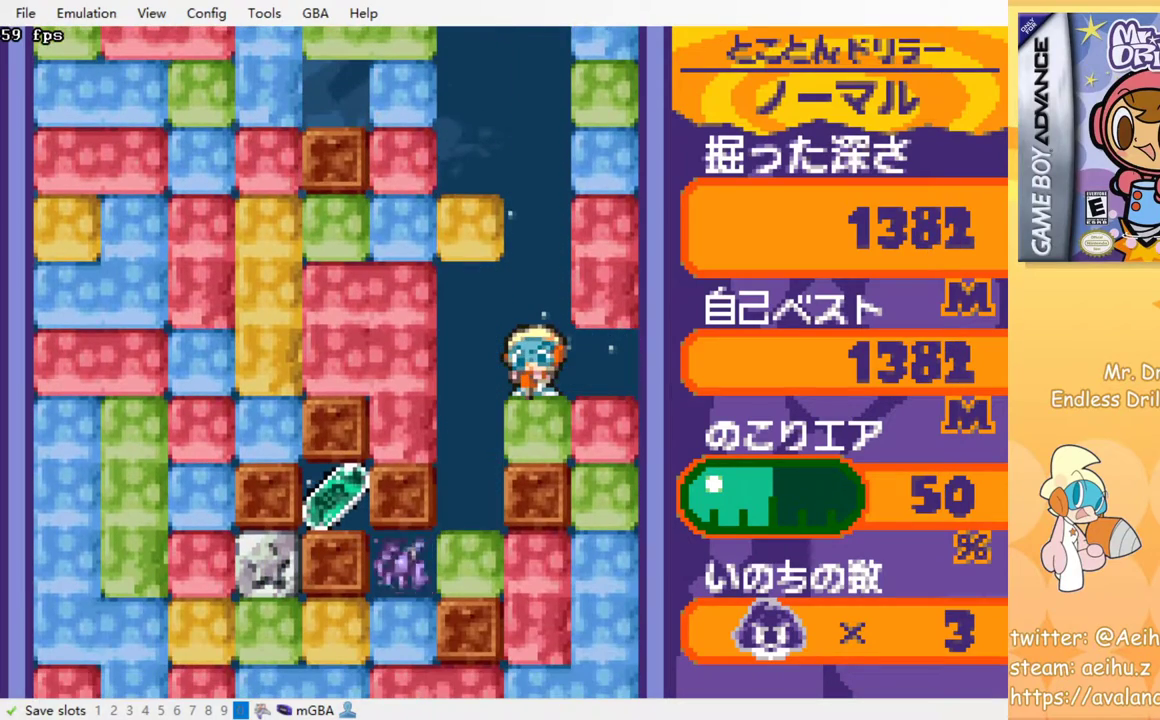
{"buttons": ["DPAD_LEFT"], "left_stick": "center", "events": [[17, "DPAD_DOWN", "up"], [483, "DPAD_LEFT", "down"]]}
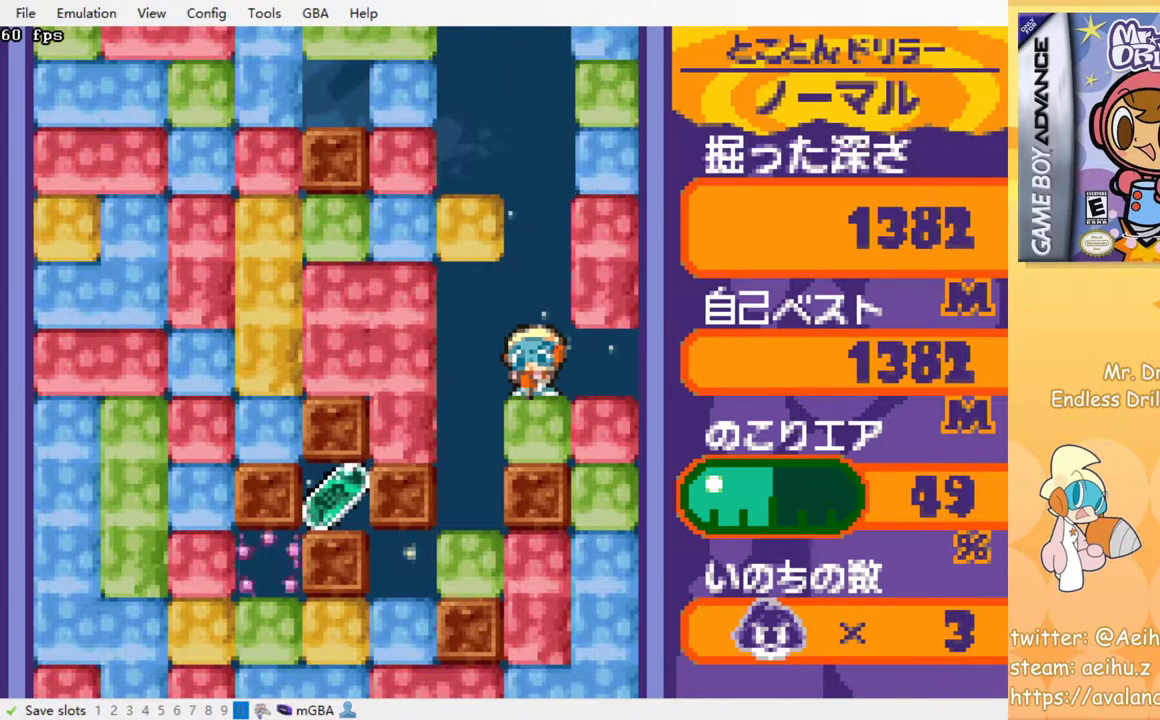
{"buttons": [], "left_stick": "center", "events": [[133, "DPAD_LEFT", "up"], [200, "DPAD_RIGHT", "down"], [317, "DPAD_RIGHT", "up"]]}
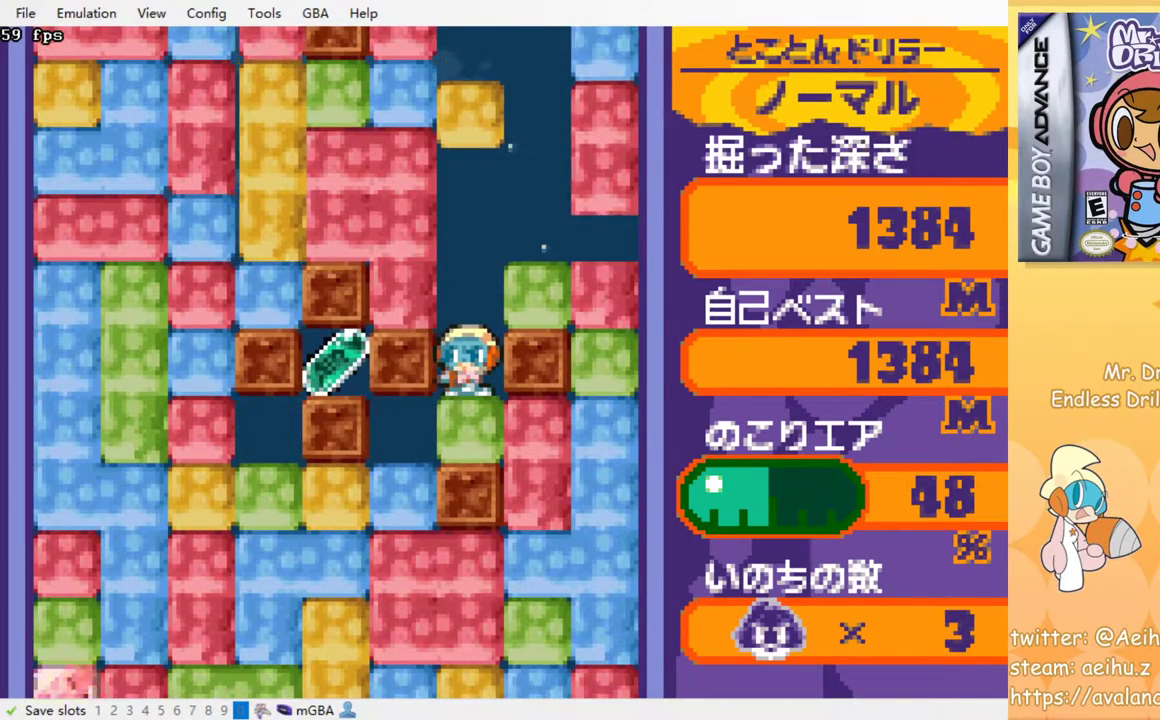
{"buttons": ["DPAD_LEFT"], "left_stick": "center", "events": [[217, "DPAD_LEFT", "down"], [317, "SQUARE", "down"], [400, "SQUARE", "up"]]}
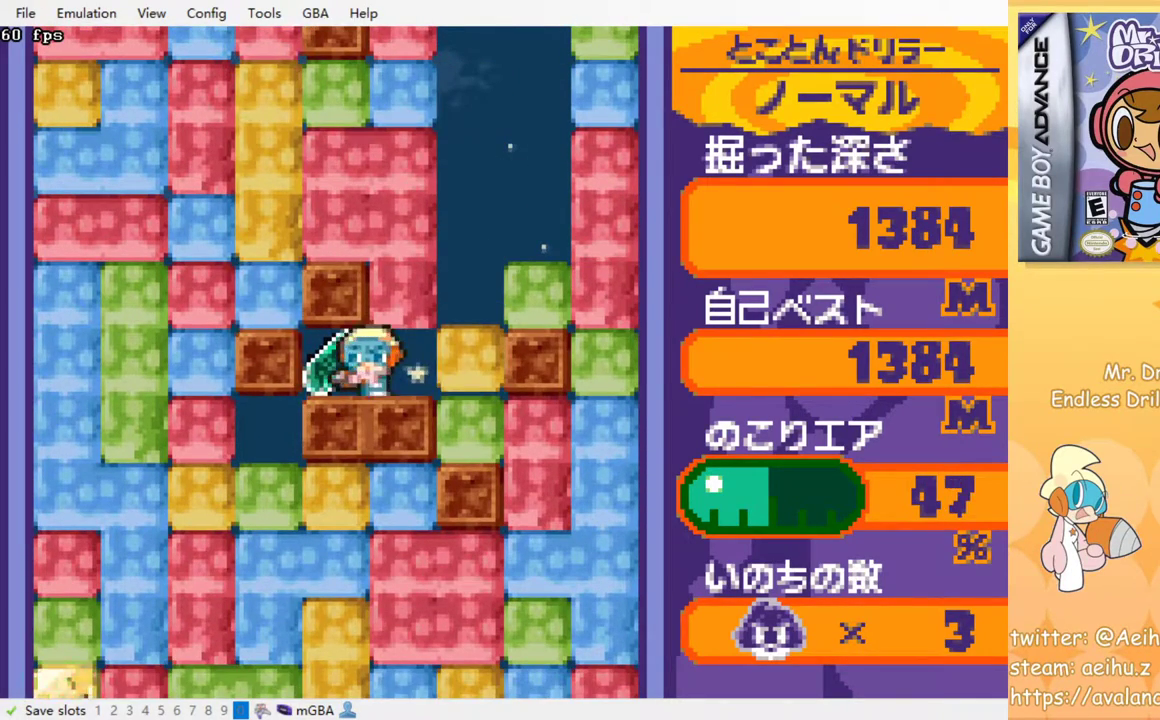
{"buttons": ["SQUARE", "DPAD_RIGHT"], "left_stick": "center", "events": [[50, "DPAD_LEFT", "up"], [67, "DPAD_LEFT", "down"], [67, "DPAD_UP", "down"], [100, "DPAD_UP", "up"], [150, "DPAD_UP", "down"], [167, "DPAD_LEFT", "up"], [167, "DPAD_RIGHT", "down"], [167, "DPAD_UP", "up"], [400, "SQUARE", "down"]]}
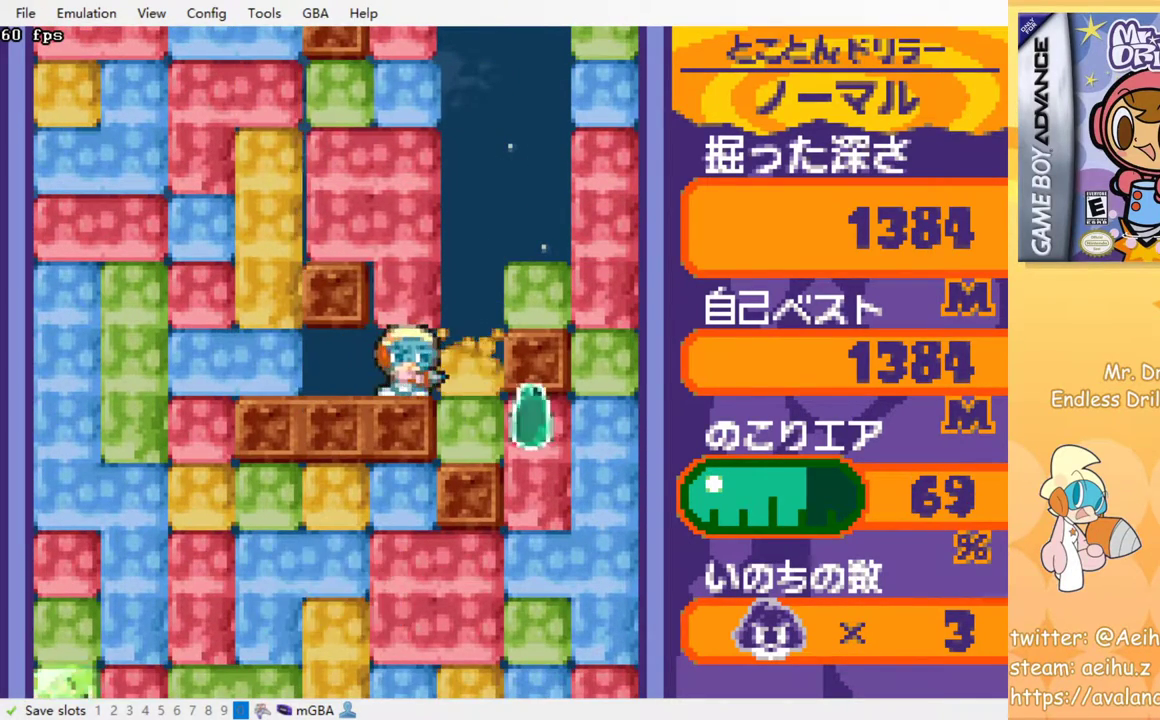
{"buttons": ["DPAD_RIGHT"], "left_stick": "center", "events": [[33, "SQUARE", "up"], [200, "DPAD_DOWN", "down"], [200, "DPAD_RIGHT", "up"], [267, "SQUARE", "down"], [400, "DPAD_DOWN", "up"], [400, "DPAD_RIGHT", "down"], [400, "SQUARE", "up"]]}